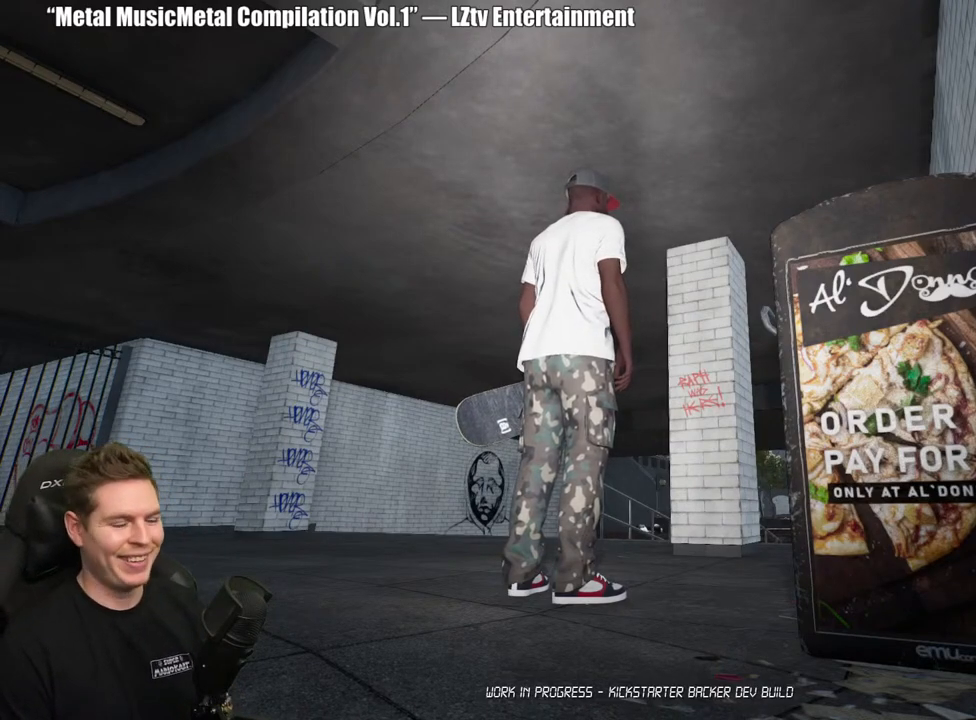
Gameplay with a controller (Xbox layout); each line is a JSON object with the inputs held at the frame after it. "events" lists button and stick changes between this image and that frame as [ms after this image, input, new state], when the widget could be followed in between.
{"buttons": ["DPAD_UP"], "left_stick": "center", "right_stick": "center", "events": [[433, "DPAD_UP", "down"]]}
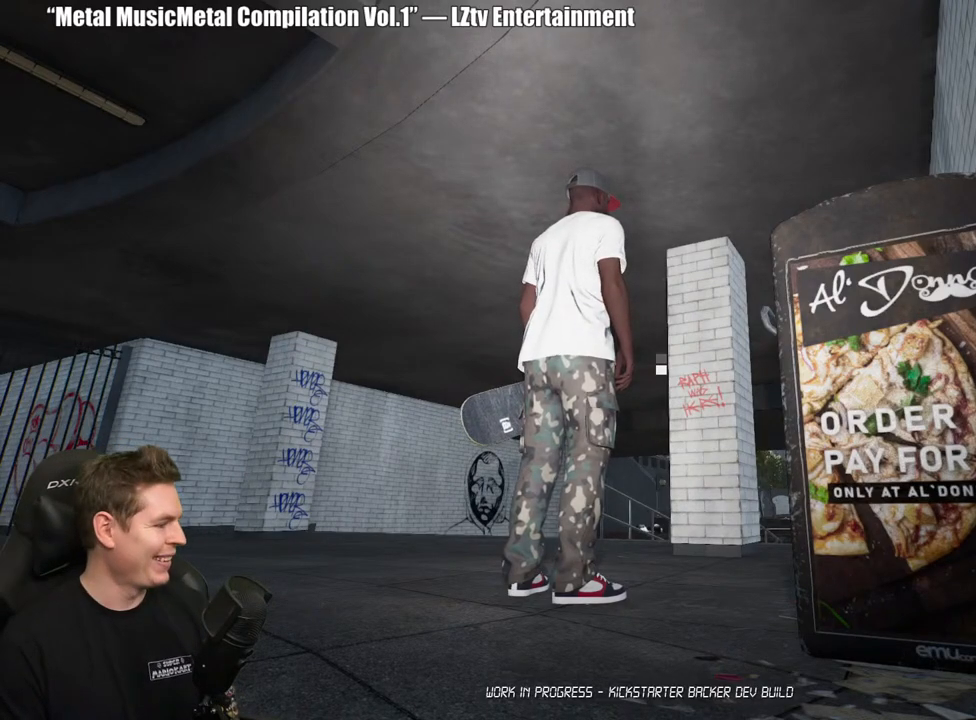
{"buttons": [], "left_stick": "center", "right_stick": "center", "events": [[433, "DPAD_UP", "up"]]}
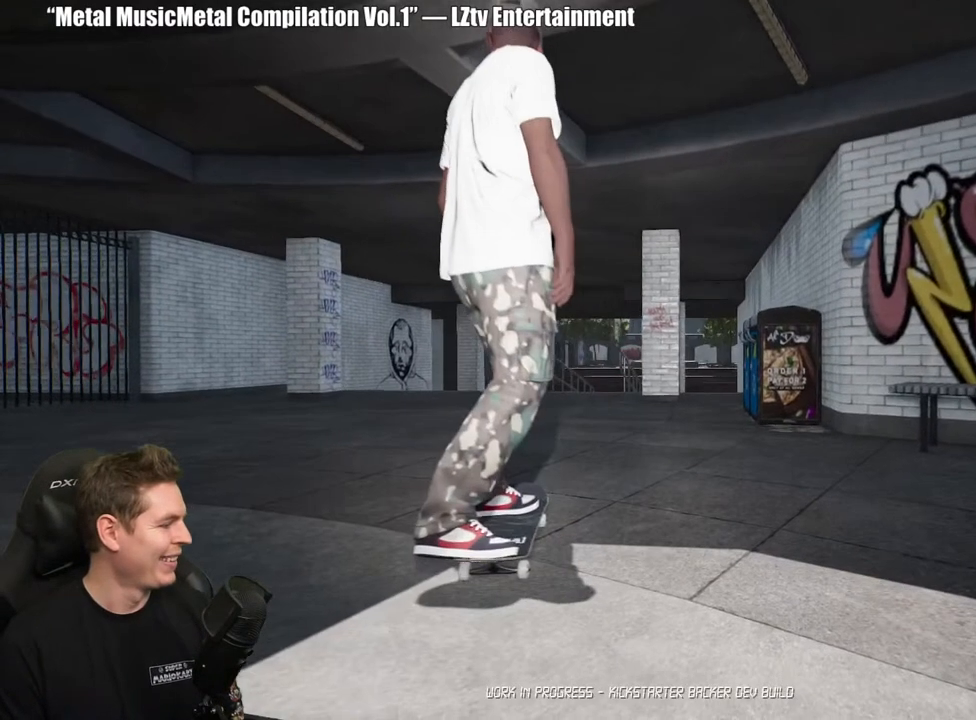
{"buttons": [], "left_stick": "center", "right_stick": "center", "events": []}
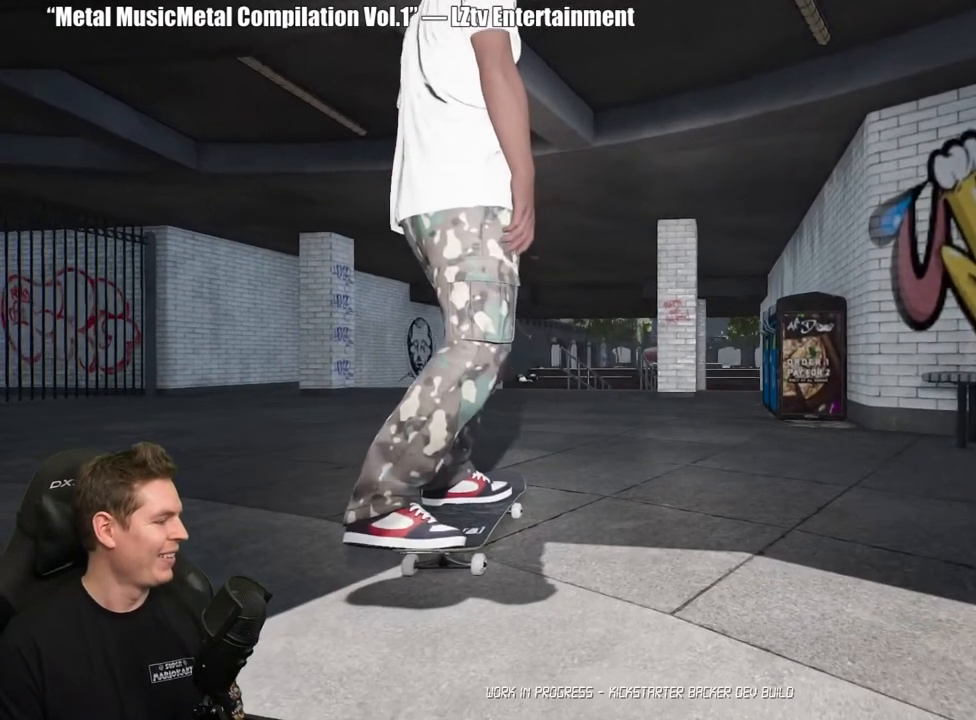
{"buttons": [], "left_stick": "center", "right_stick": "center", "events": []}
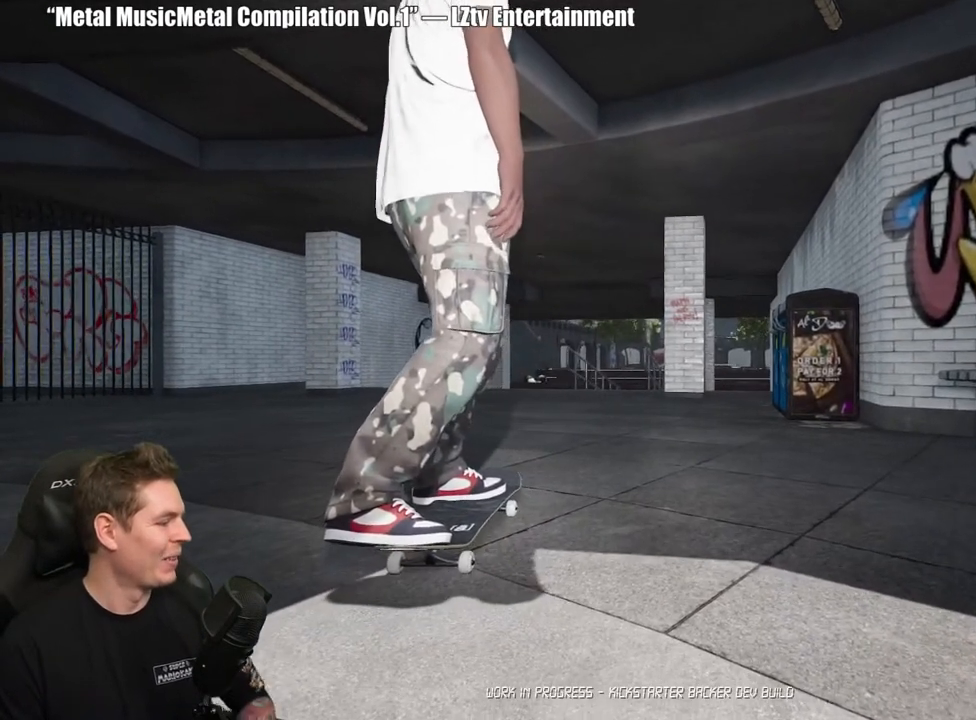
{"buttons": [], "left_stick": "center", "right_stick": "center", "events": []}
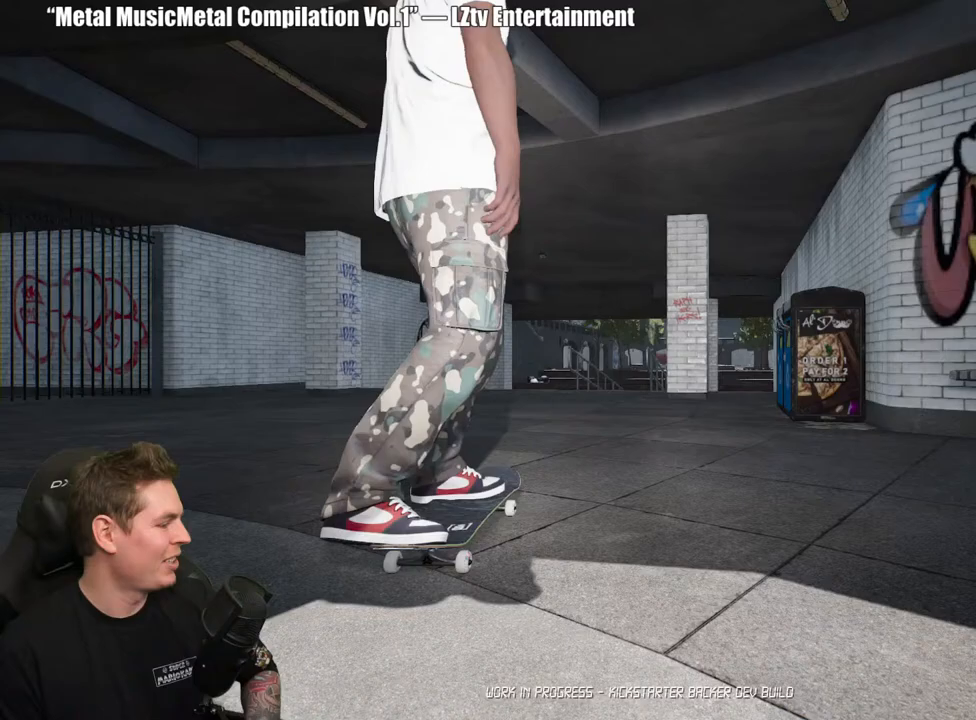
{"buttons": [], "left_stick": "center", "right_stick": "center", "events": []}
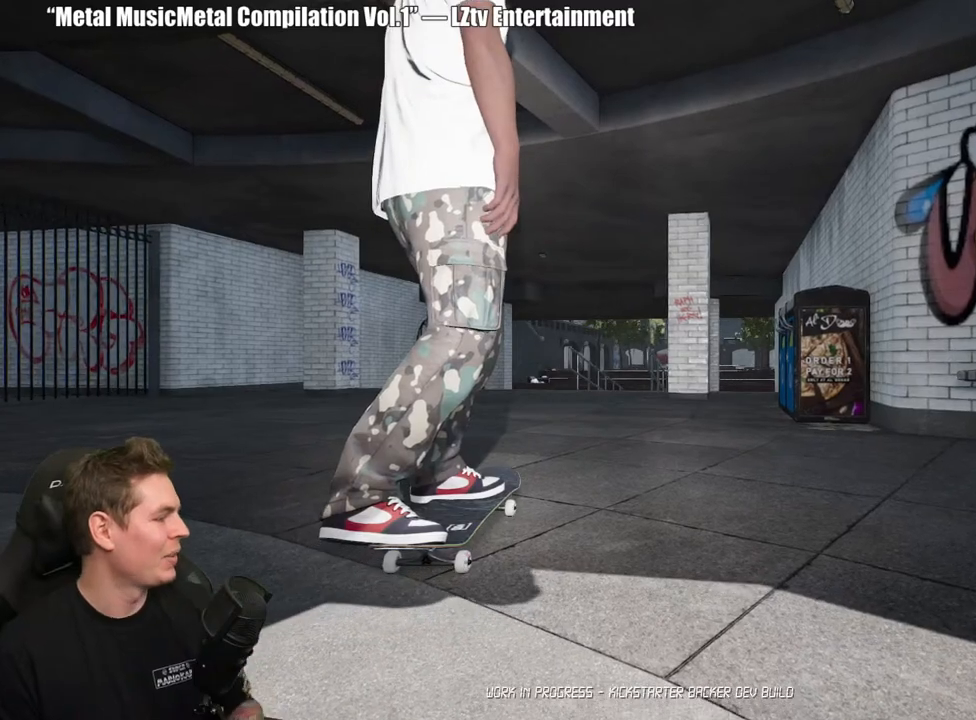
{"buttons": [], "left_stick": "center", "right_stick": "center", "events": []}
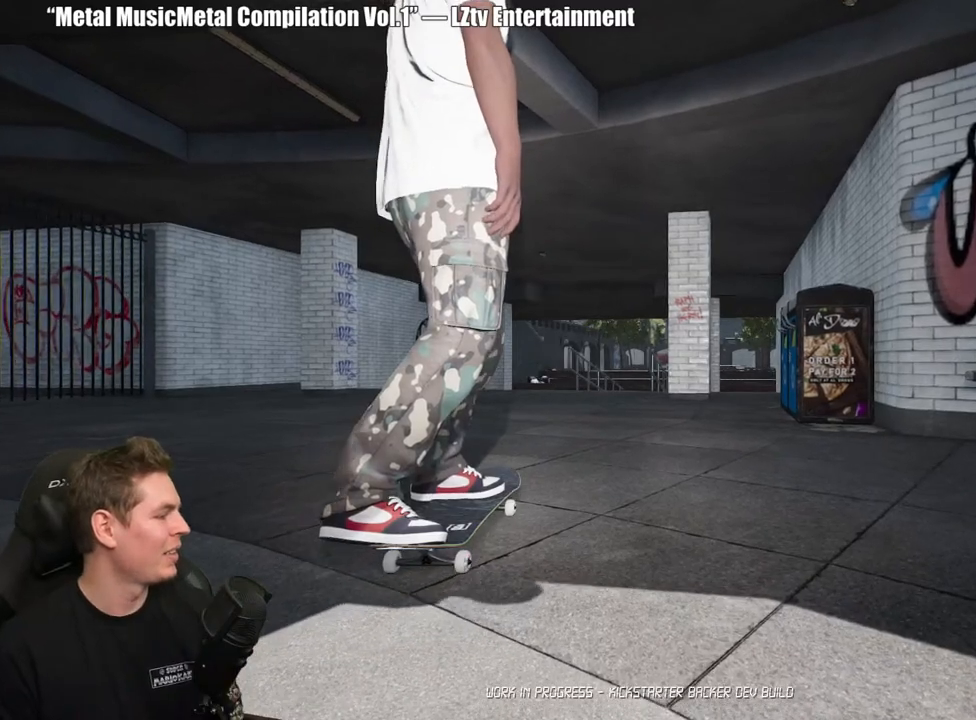
{"buttons": [], "left_stick": "center", "right_stick": "center", "events": []}
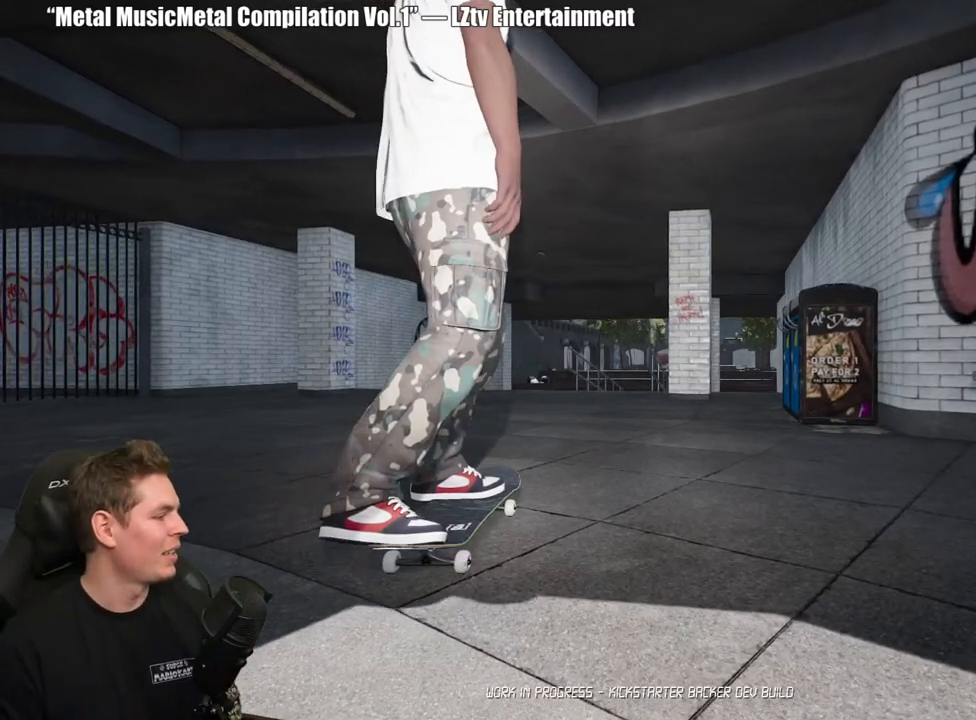
{"buttons": [], "left_stick": "center", "right_stick": "center", "events": []}
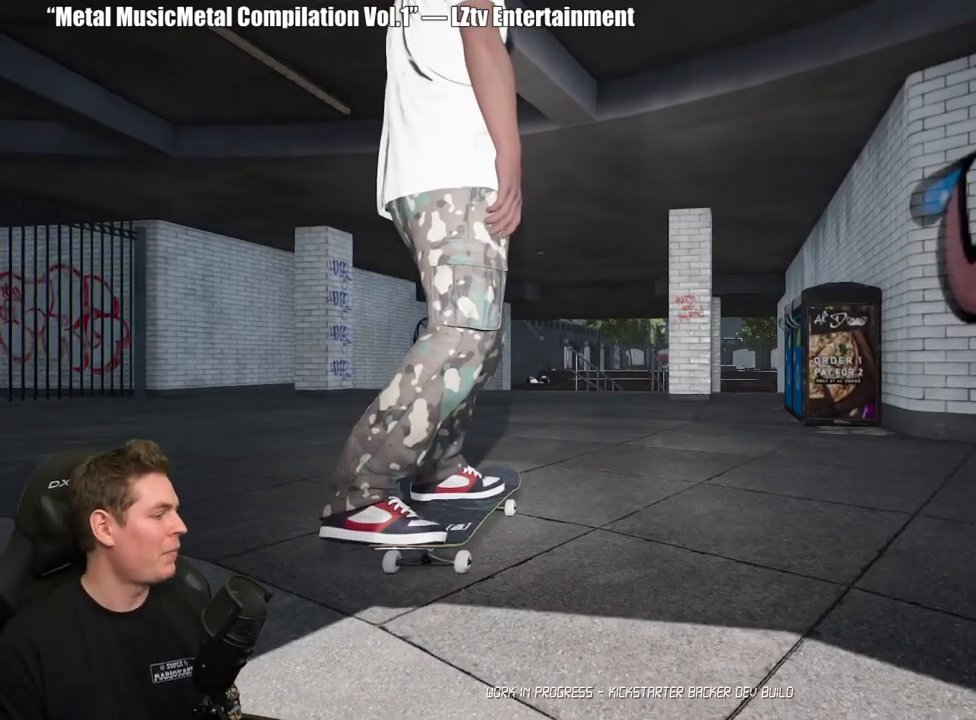
{"buttons": [], "left_stick": "center", "right_stick": "center", "events": []}
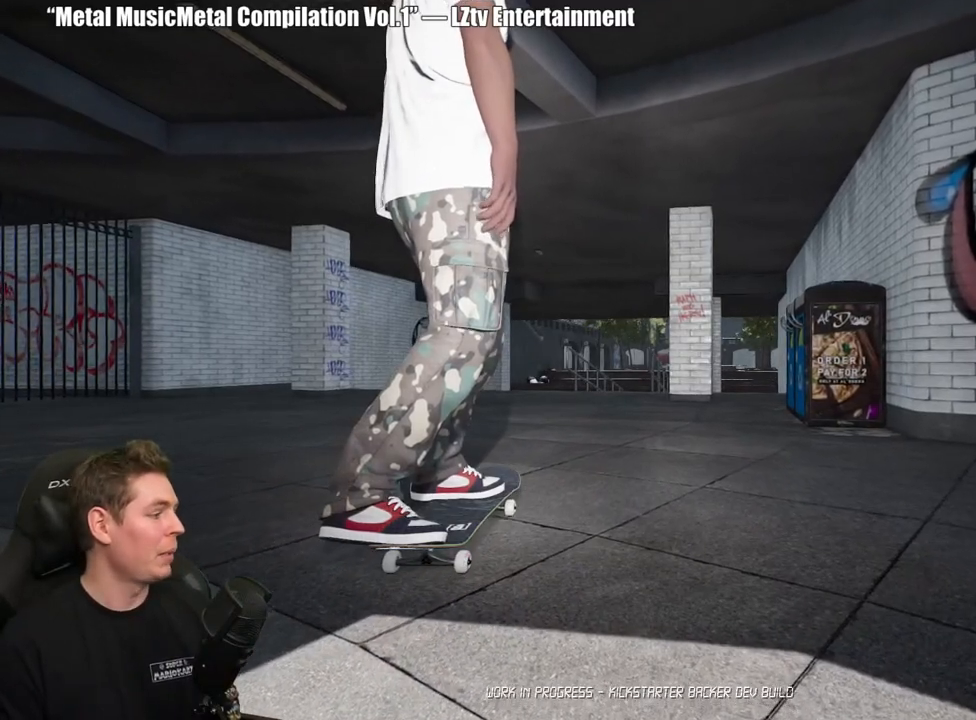
{"buttons": [], "left_stick": "center", "right_stick": "center", "events": []}
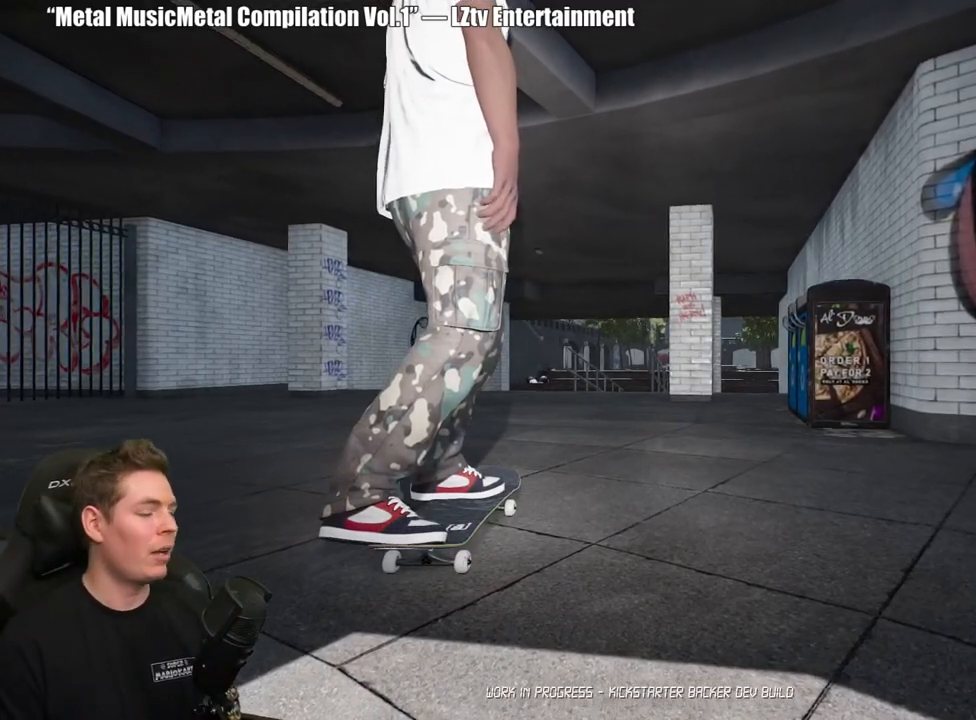
{"buttons": ["DPAD_UP"], "left_stick": "center", "right_stick": "center", "events": [[300, "DPAD_UP", "down"]]}
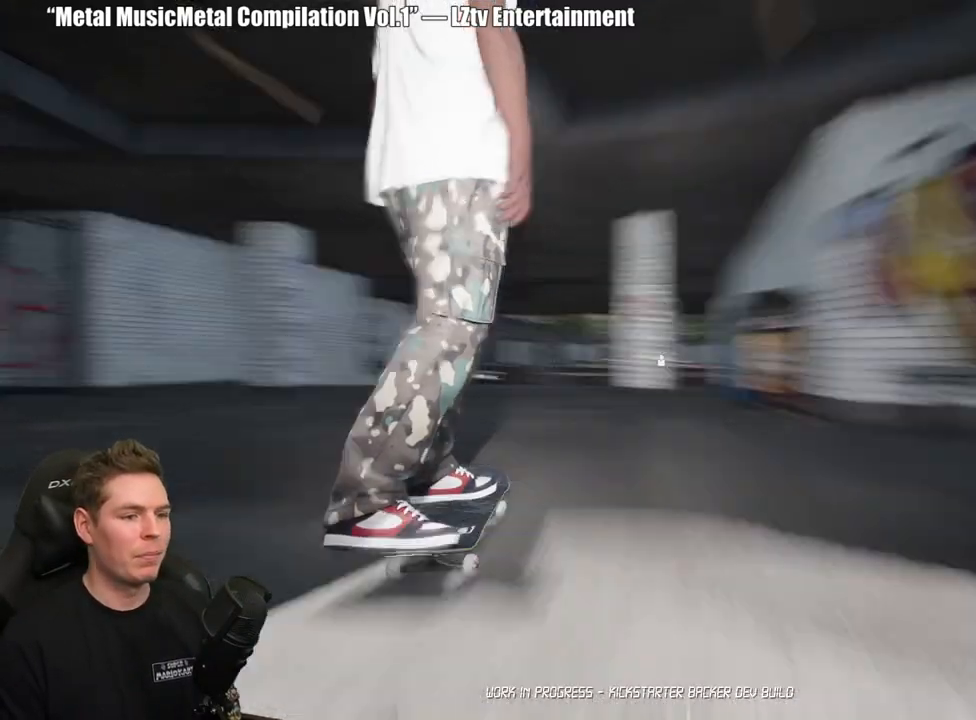
{"buttons": [], "left_stick": "center", "right_stick": "center", "events": [[217, "DPAD_UP", "up"], [383, "A", "down"], [483, "A", "up"]]}
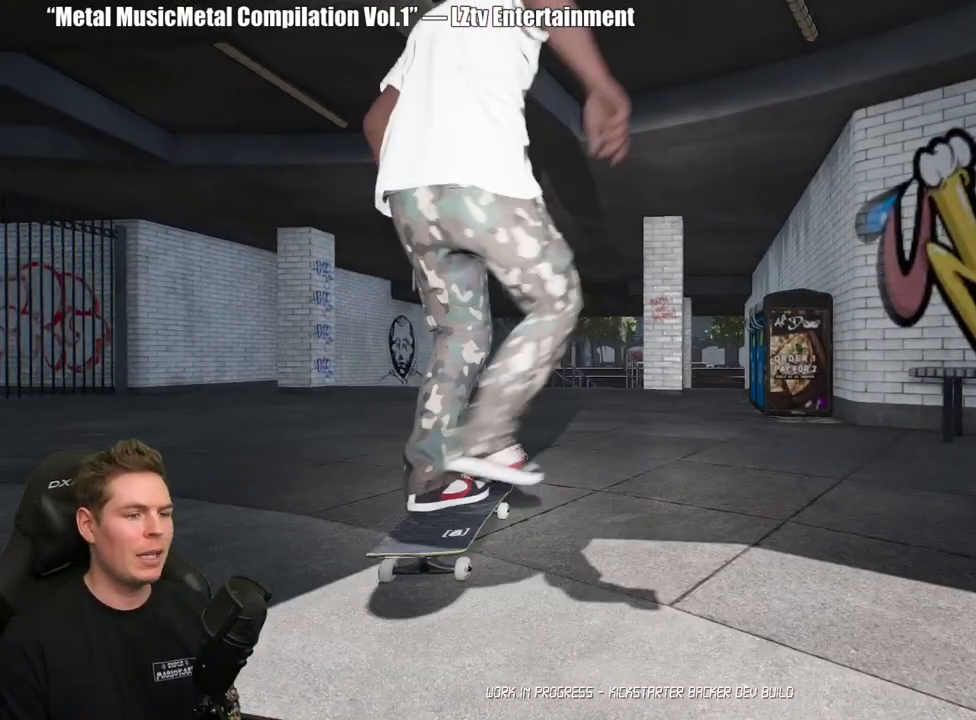
{"buttons": [], "left_stick": "center", "right_stick": "center", "events": [[67, "A", "down"], [150, "A", "up"], [233, "A", "down"], [317, "A", "up"], [400, "A", "down"], [467, "A", "up"]]}
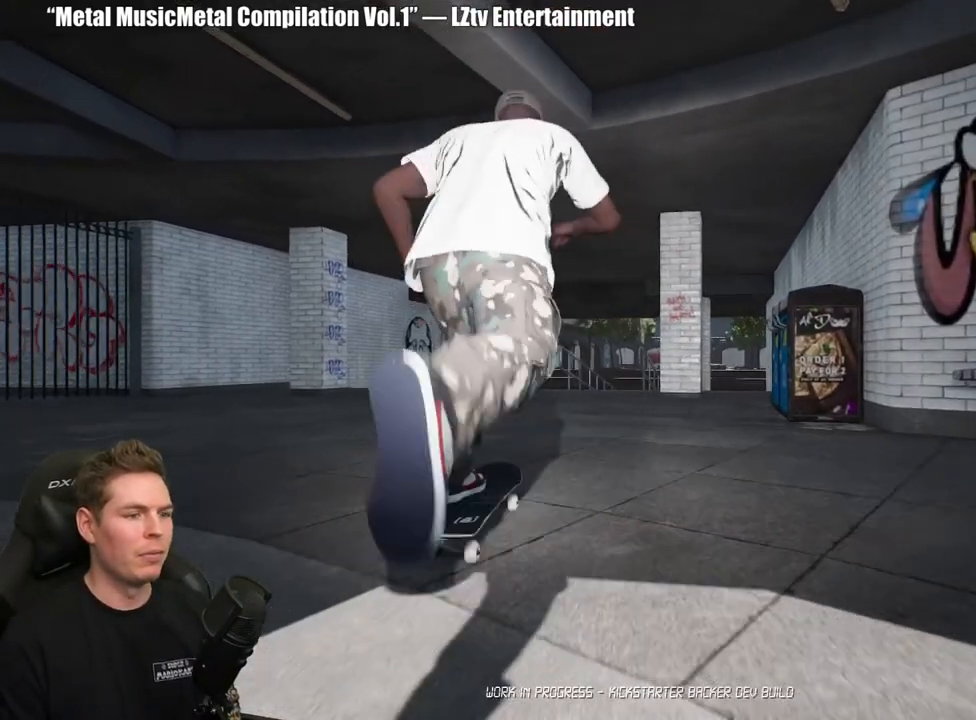
{"buttons": ["A"], "left_stick": "center", "right_stick": "center", "events": [[100, "A", "down"], [150, "A", "up"], [267, "A", "down"], [283, "L2", "down"], [350, "A", "up"], [383, "L2", "up"], [450, "A", "down"]]}
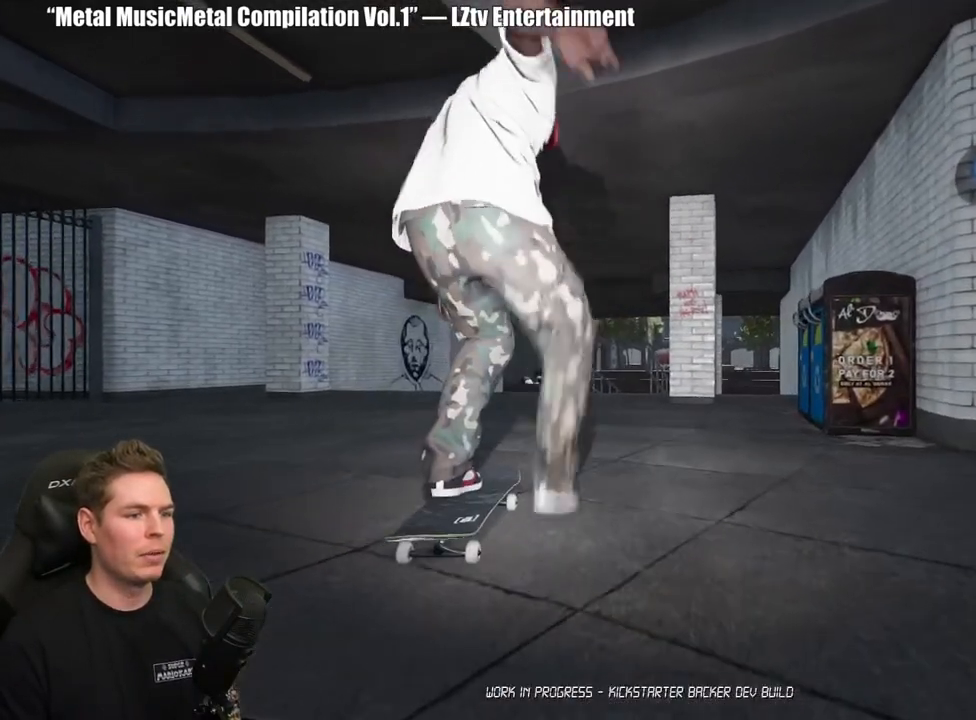
{"buttons": ["A"], "left_stick": "center", "right_stick": "center", "events": [[17, "A", "up"], [100, "A", "down"], [217, "A", "up"], [283, "A", "down"], [400, "A", "up"], [500, "A", "down"]]}
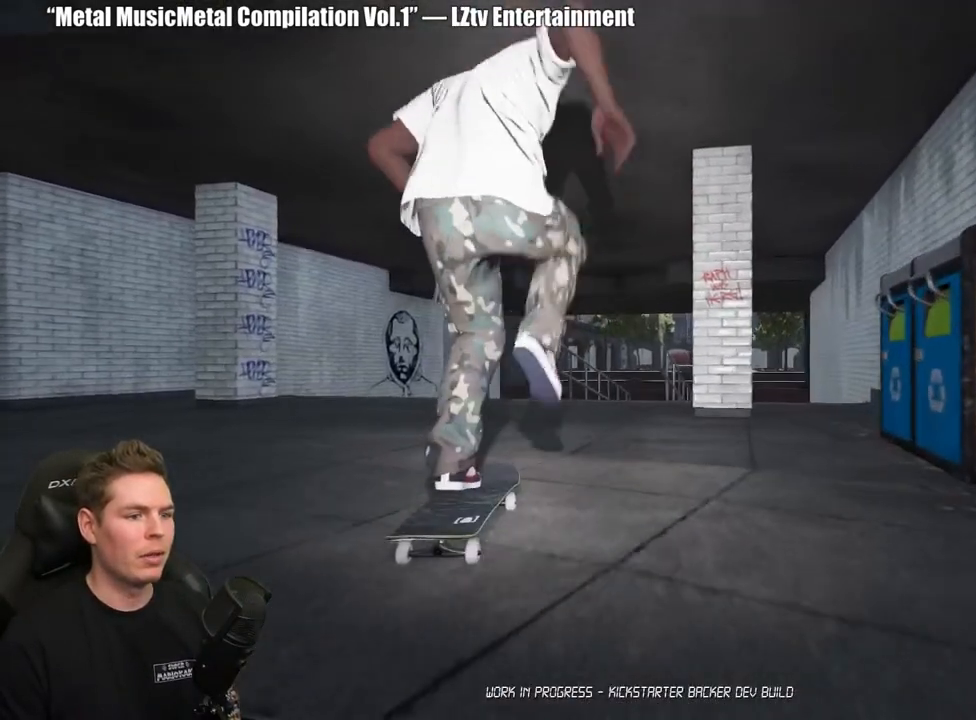
{"buttons": [], "left_stick": "center", "right_stick": "down", "events": [[83, "A", "up"], [433, "right_stick", "down"]]}
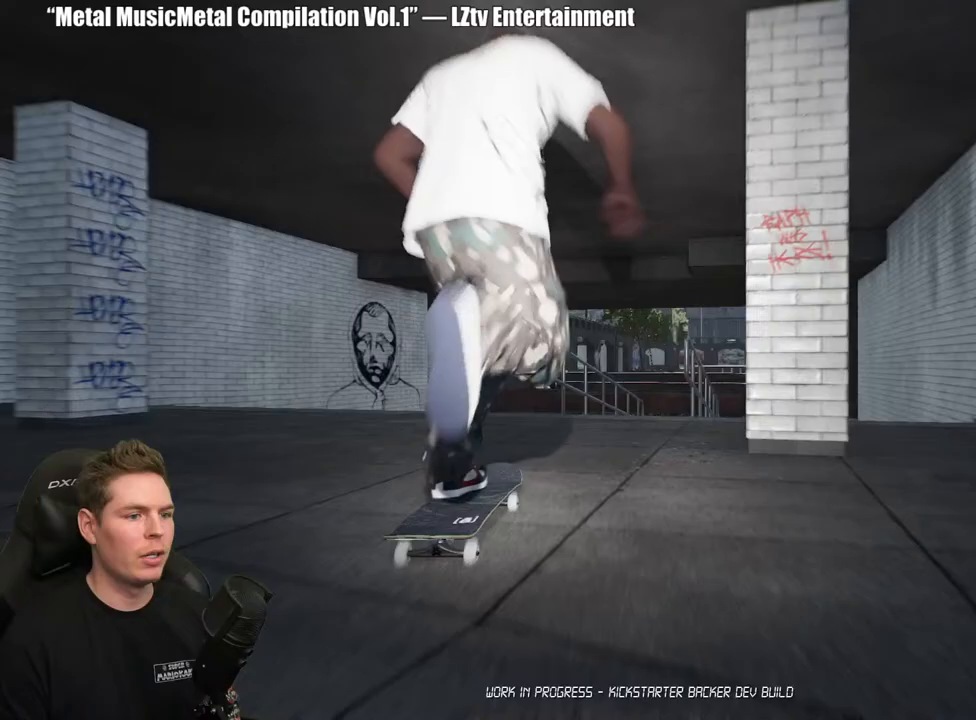
{"buttons": [], "left_stick": "center", "right_stick": "down", "events": []}
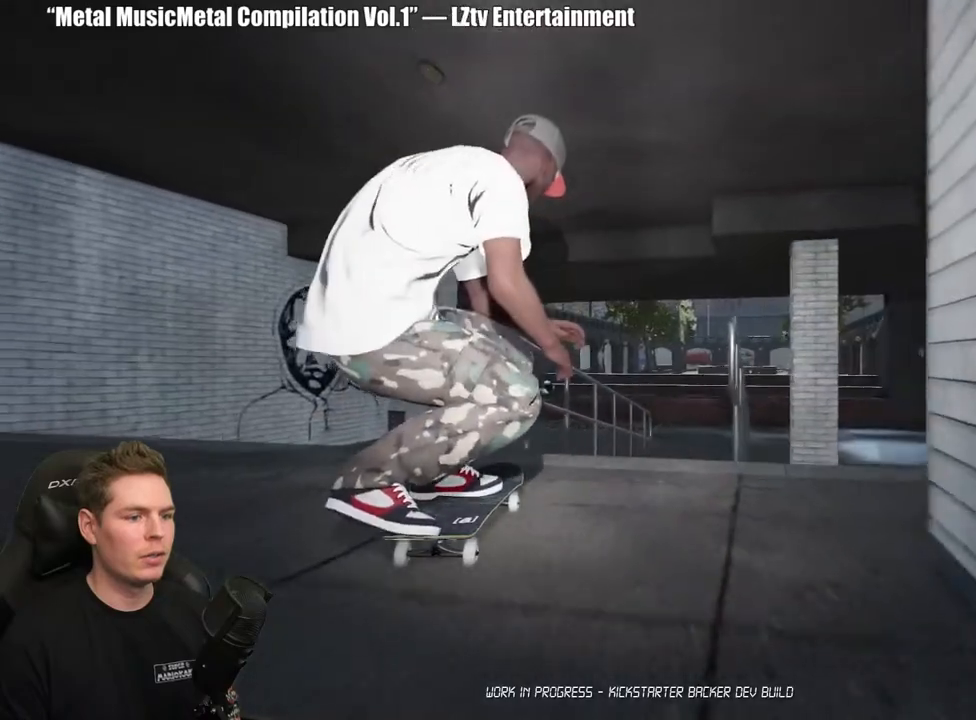
{"buttons": [], "left_stick": "up-left", "right_stick": "down-right", "events": [[50, "left_stick", "up-left"], [50, "right_stick", "center"], [233, "left_stick", "center"], [417, "left_stick", "up-left"], [417, "right_stick", "down-right"]]}
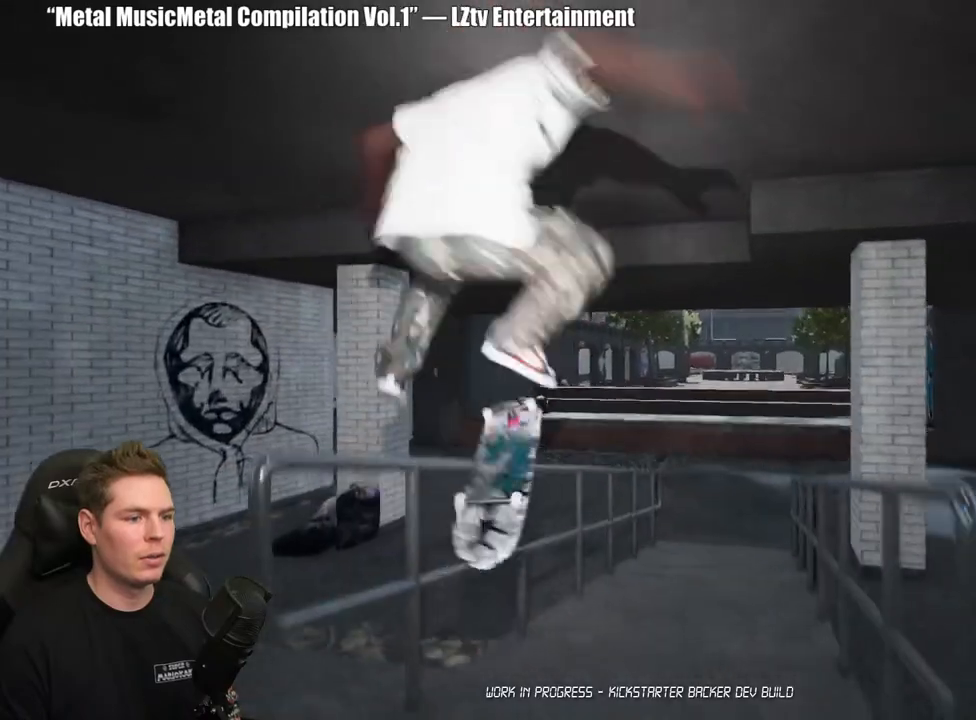
{"buttons": [], "left_stick": "center", "right_stick": "center", "events": [[383, "left_stick", "center"], [400, "right_stick", "center"]]}
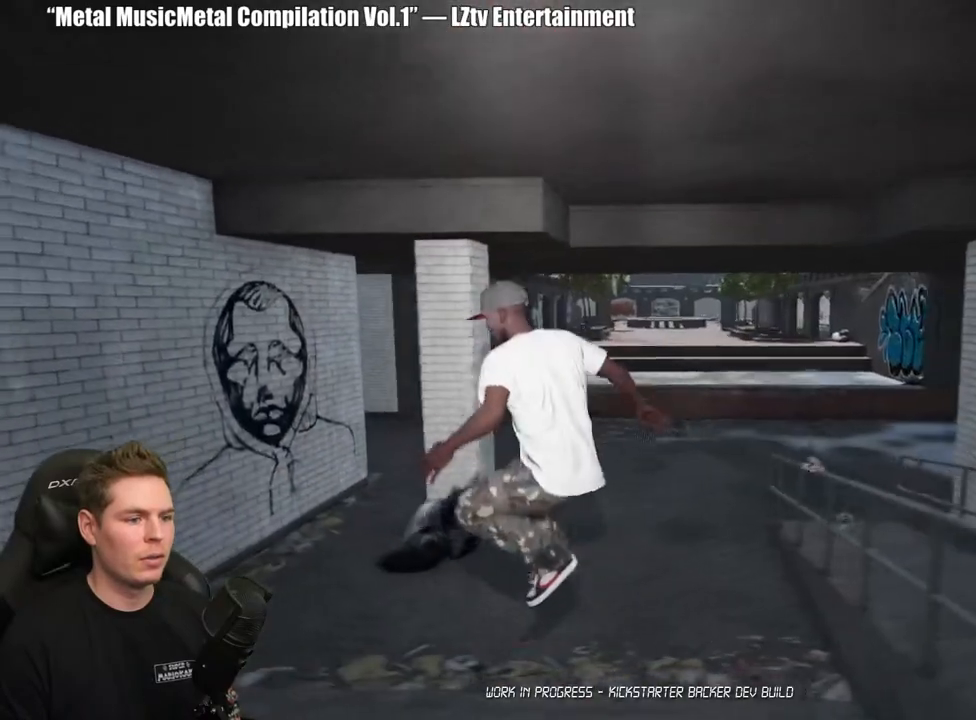
{"buttons": ["DPAD_UP"], "left_stick": "center", "right_stick": "center", "events": [[83, "DPAD_UP", "down"]]}
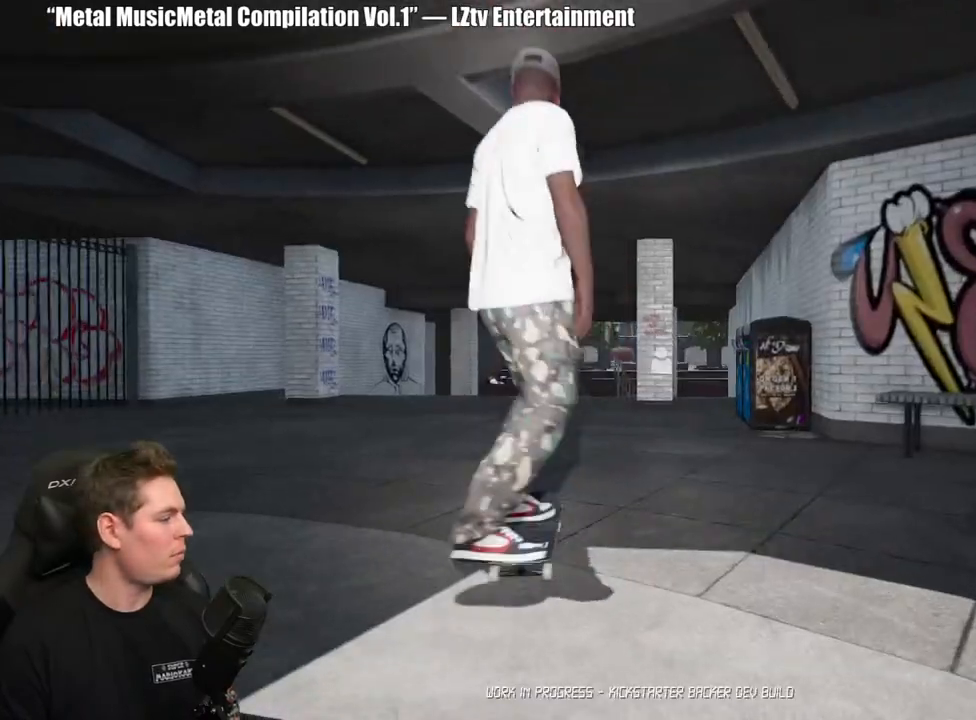
{"buttons": [], "left_stick": "center", "right_stick": "center", "events": [[17, "DPAD_UP", "up"], [400, "A", "down"], [500, "A", "up"]]}
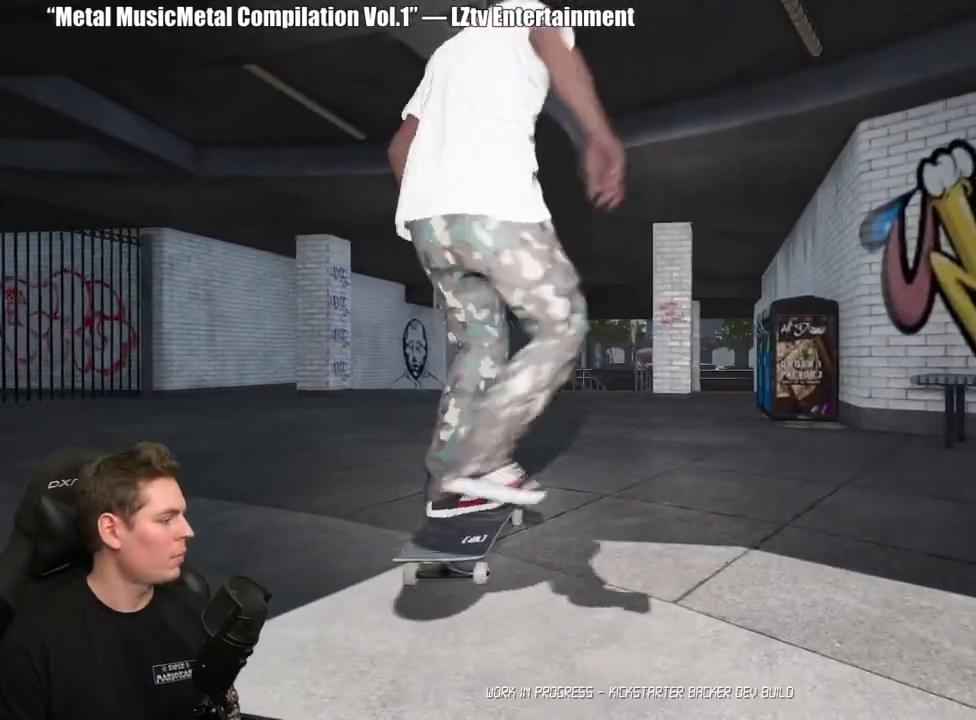
{"buttons": ["A"], "left_stick": "center", "right_stick": "center", "events": [[83, "A", "down"], [167, "A", "up"], [250, "A", "down"], [350, "A", "up"], [433, "A", "down"]]}
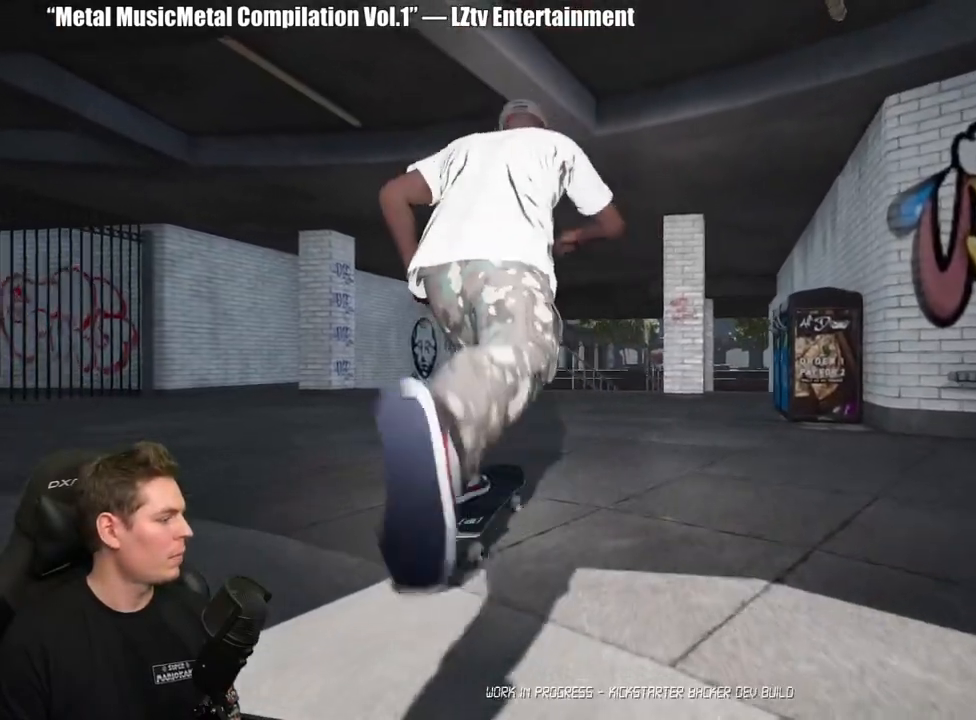
{"buttons": ["A"], "left_stick": "center", "right_stick": "center", "events": [[17, "A", "up"], [117, "A", "down"], [200, "A", "up"], [283, "A", "down"], [383, "A", "up"], [467, "A", "down"]]}
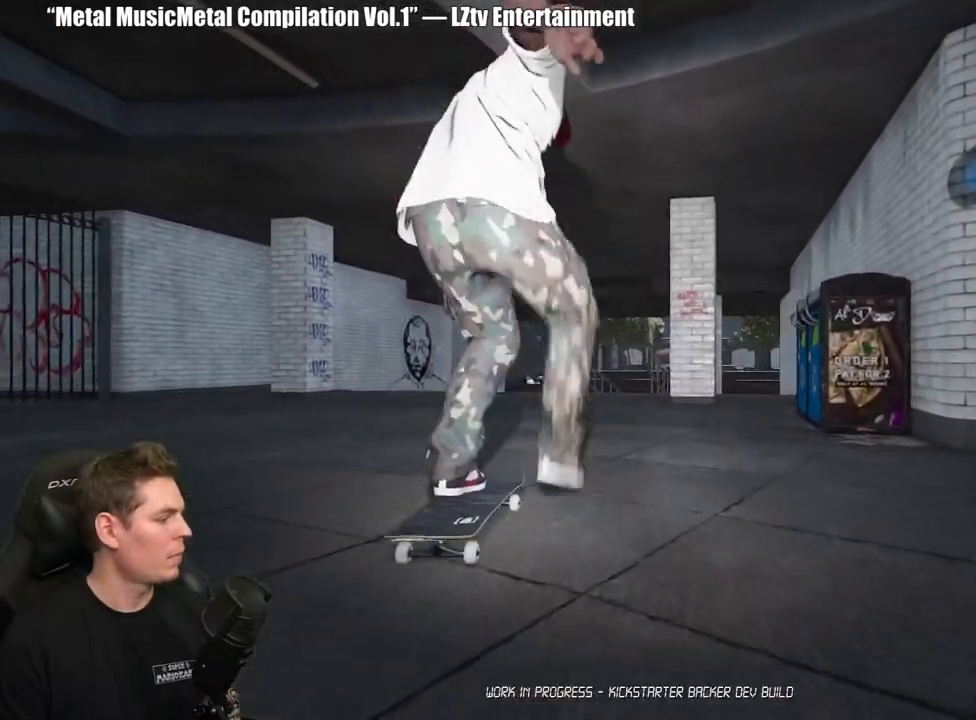
{"buttons": [], "left_stick": "center", "right_stick": "center", "events": [[67, "A", "up"], [150, "A", "down"], [233, "A", "up"], [317, "A", "down"], [417, "A", "up"]]}
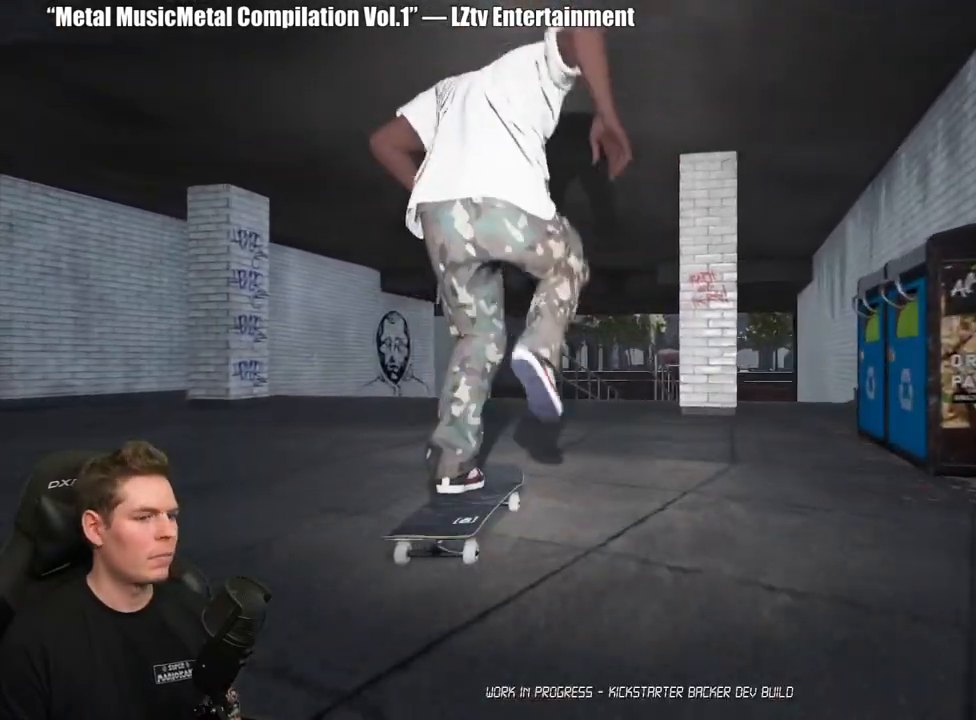
{"buttons": [], "left_stick": "center", "right_stick": "center", "events": [[200, "L2", "down"], [283, "L2", "up"]]}
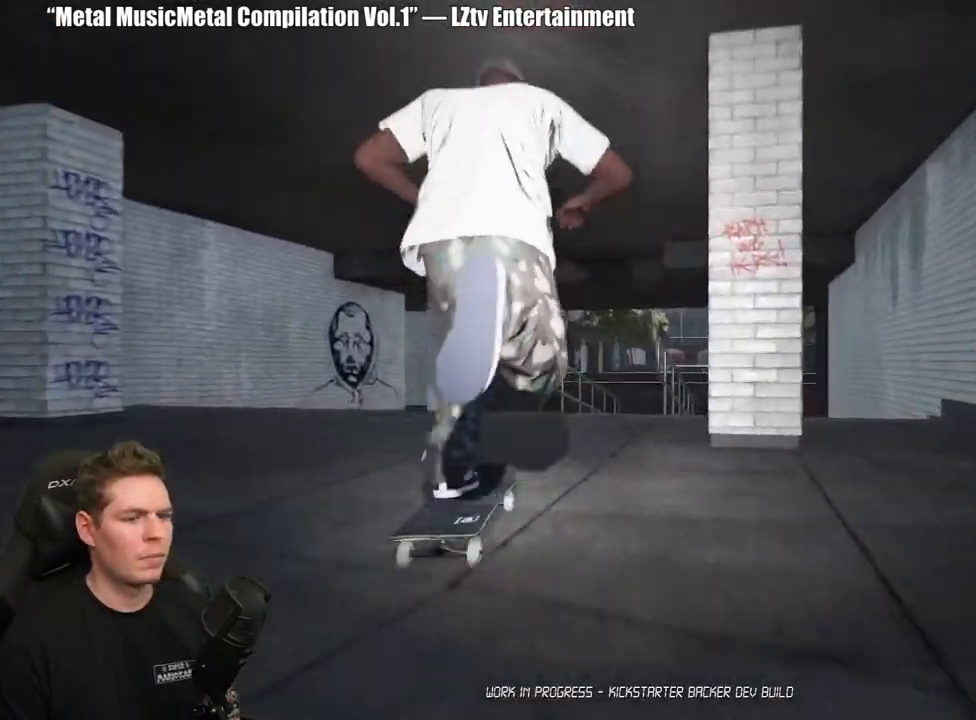
{"buttons": [], "left_stick": "center", "right_stick": "down", "events": [[183, "right_stick", "down"]]}
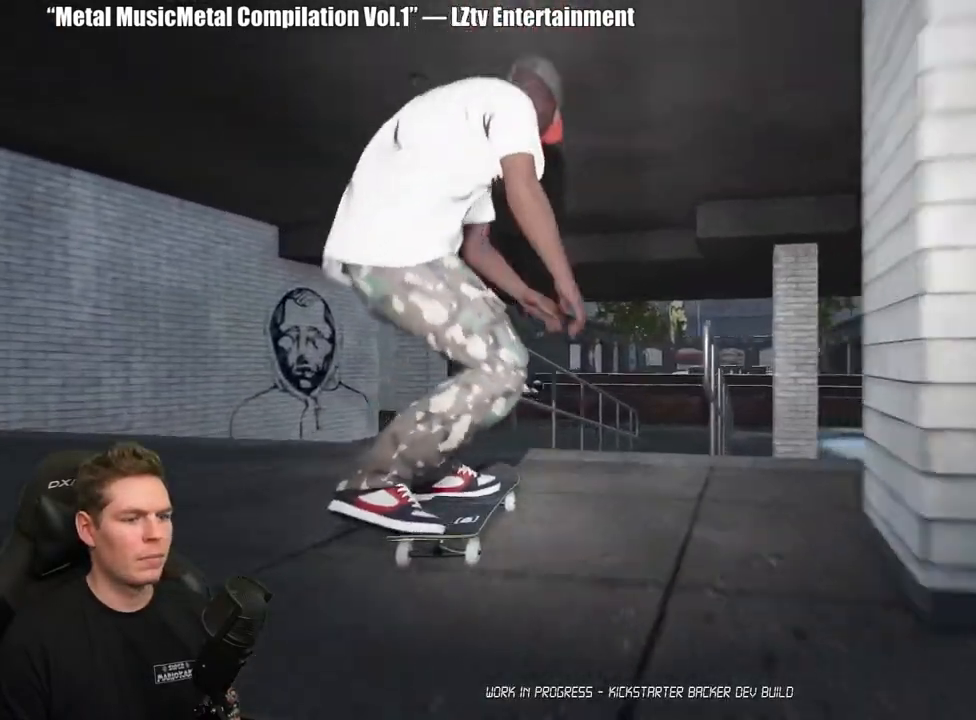
{"buttons": [], "left_stick": "up-left", "right_stick": "right", "events": [[83, "left_stick", "up-left"], [117, "right_stick", "center"], [250, "left_stick", "center"], [383, "left_stick", "up-left"], [400, "right_stick", "right"]]}